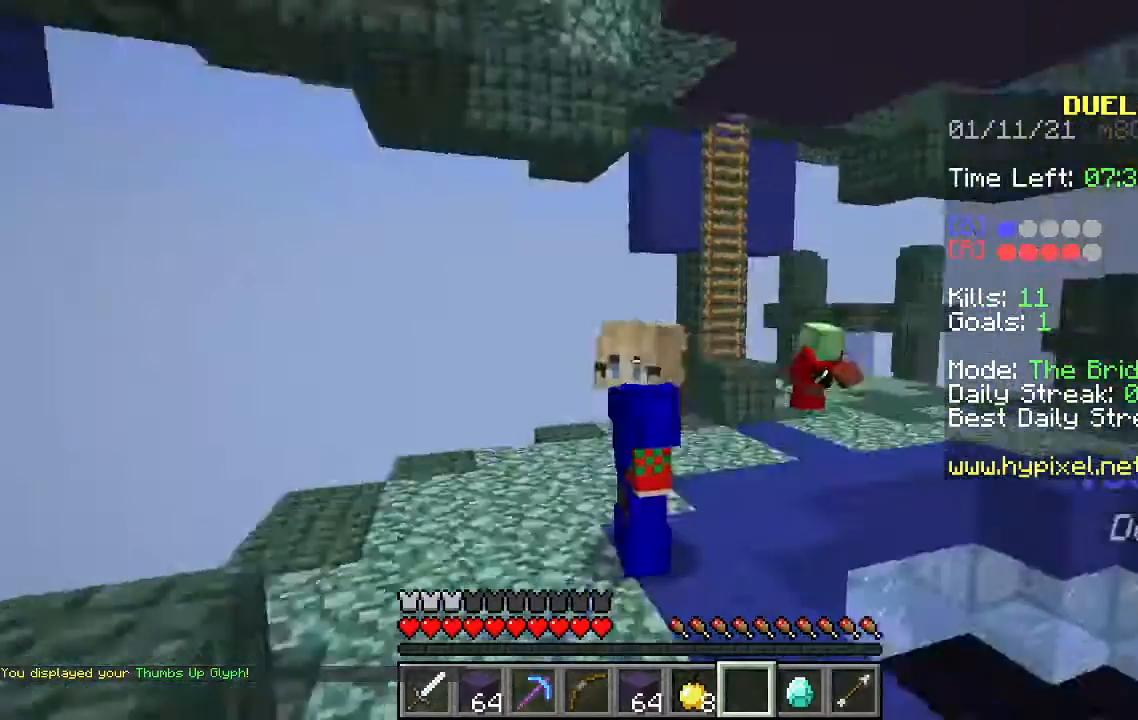
Gameplay with keyboard and mouse; each line is a JSON object with the keys and mouse buttons held at the frame after it. "events" lists presses ("down") and releases ("up") of "a", "d", "s", "space", "w", "mouse_left" and "mouse_right" between this image and that frame as [ms after this image, input, new state], when the widget could be followed in between. "mouse_left", "mouse_right" = the "left", "right" buttons of the "mouse" list. No other keys are recorded. Fast repeated clicks can show as one long hold. Mouse movement is not recorded.
{"keys": [], "mouse": [], "events": []}
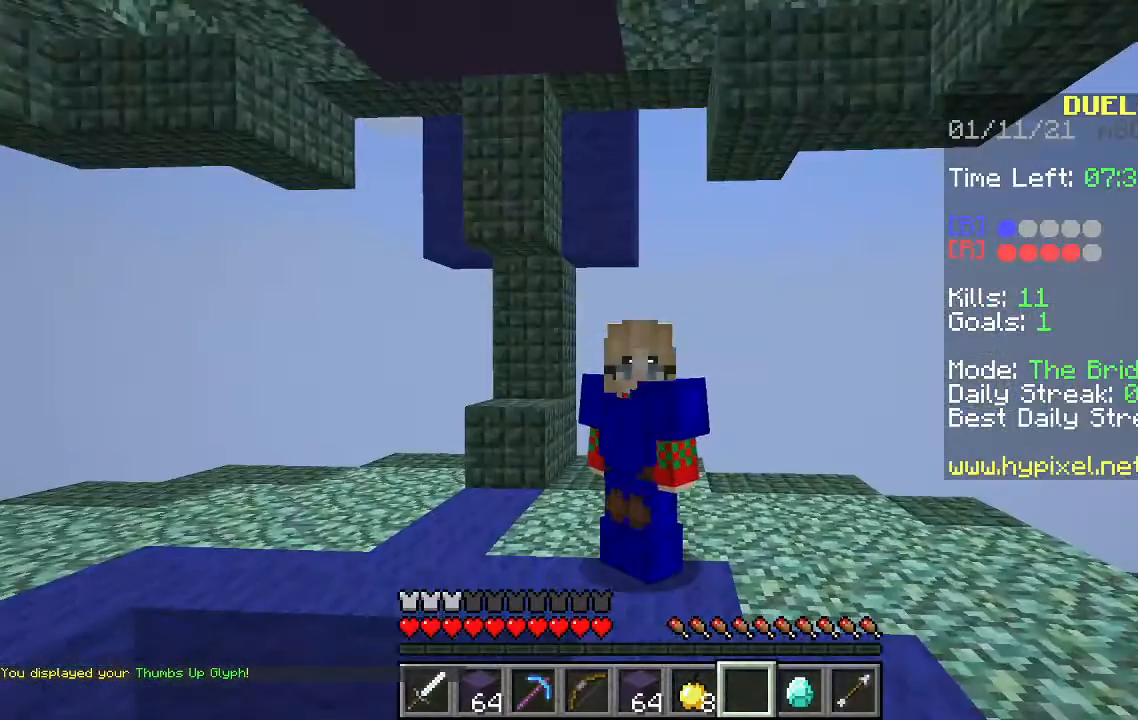
{"keys": [], "mouse": [], "events": []}
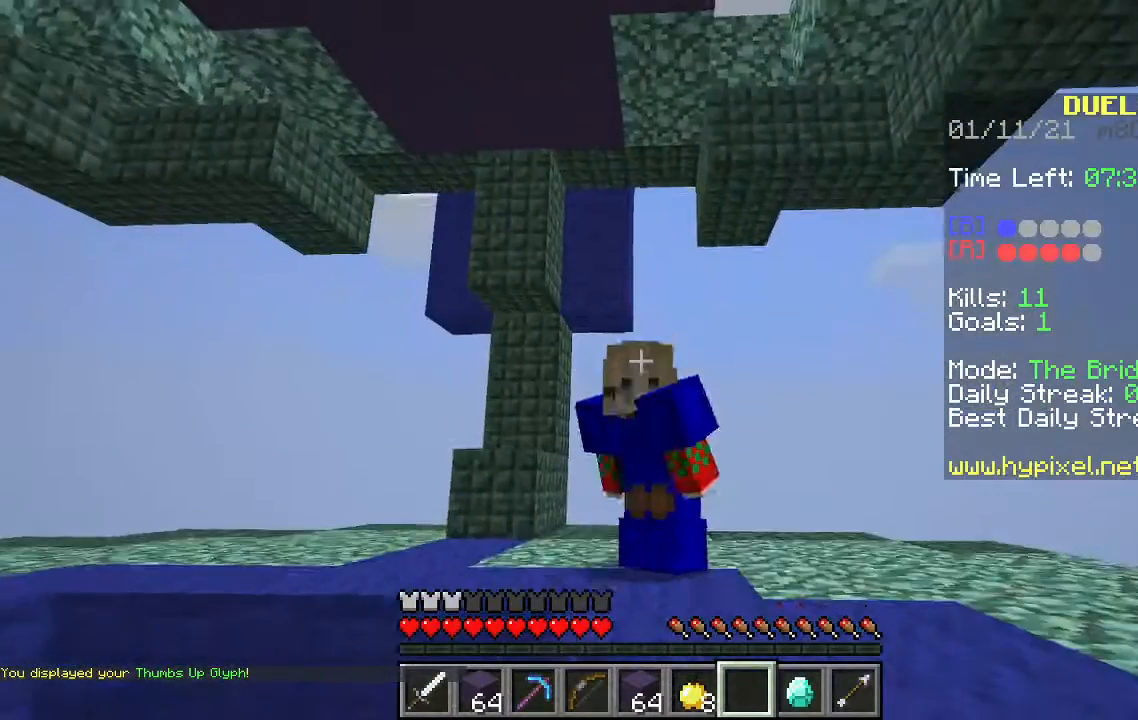
{"keys": [], "mouse": [], "events": []}
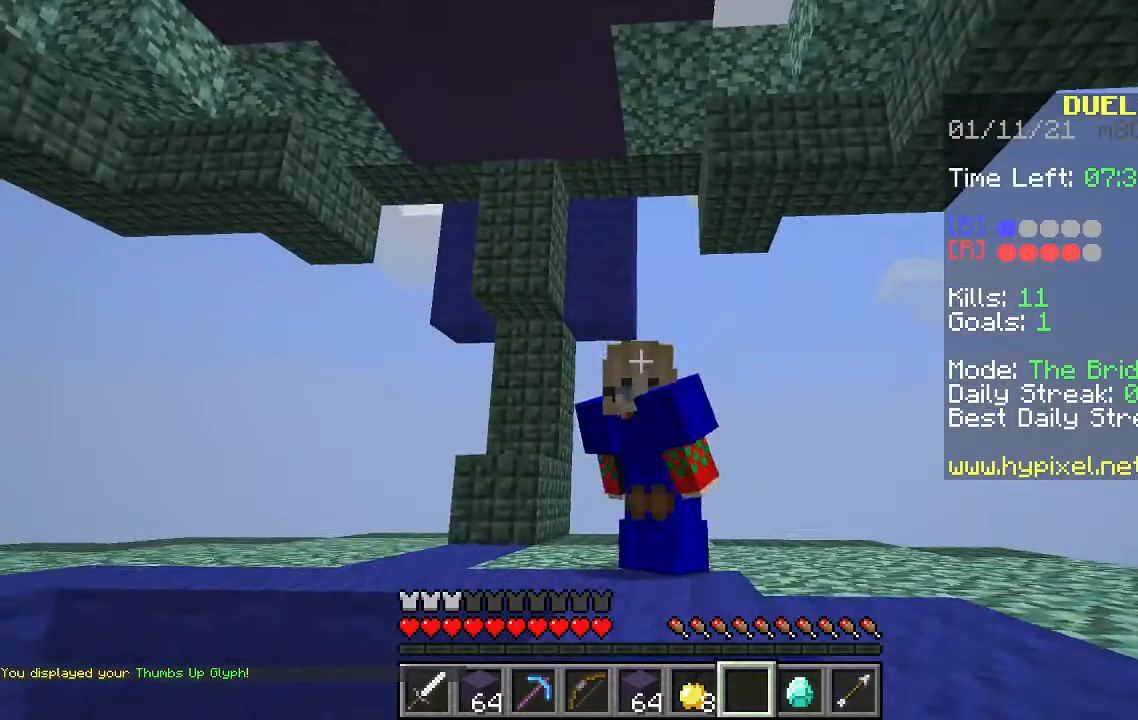
{"keys": [], "mouse": ["left"], "events": [[67, "mouse_left", "down"], [267, "mouse_left", "up"], [333, "mouse_left", "down"]]}
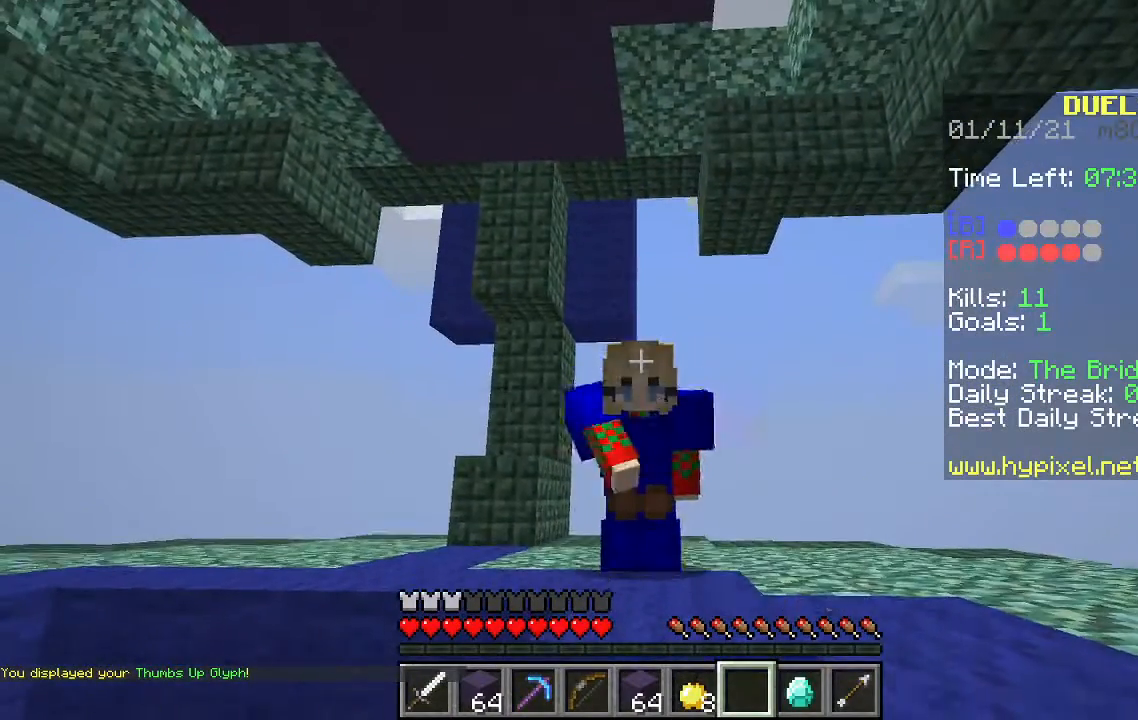
{"keys": [], "mouse": ["left", "right"], "events": [[467, "mouse_right", "down"]]}
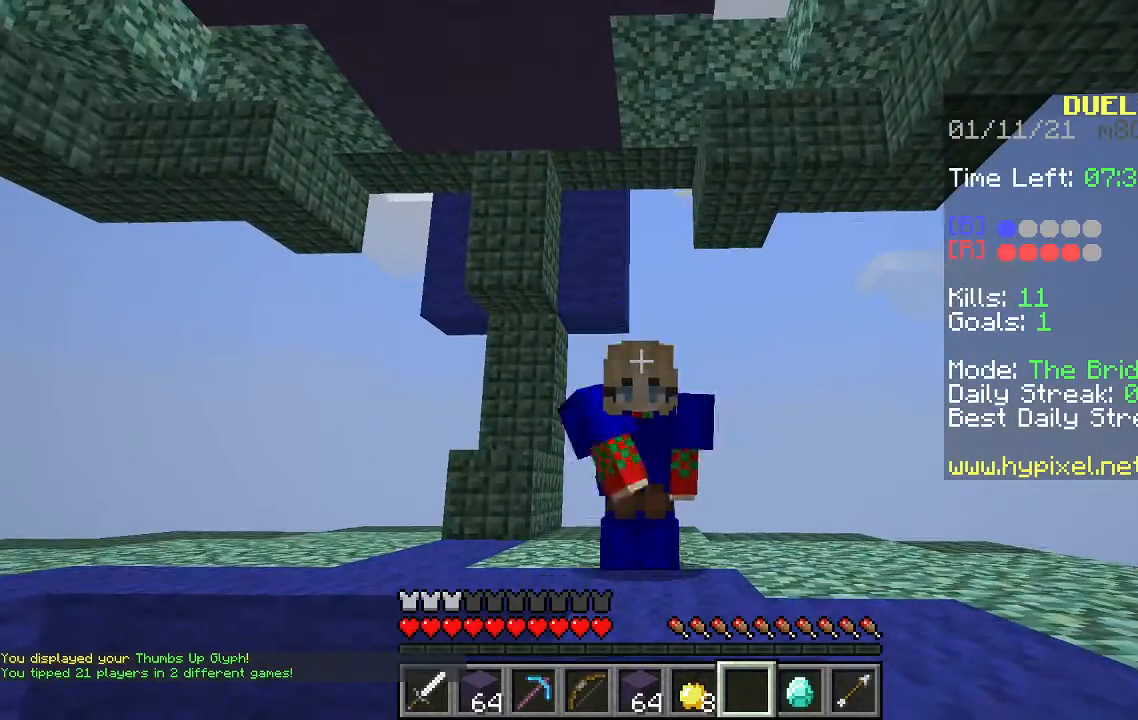
{"keys": [], "mouse": ["left"], "events": [[67, "mouse_right", "up"], [400, "mouse_left", "up"], [467, "mouse_left", "down"]]}
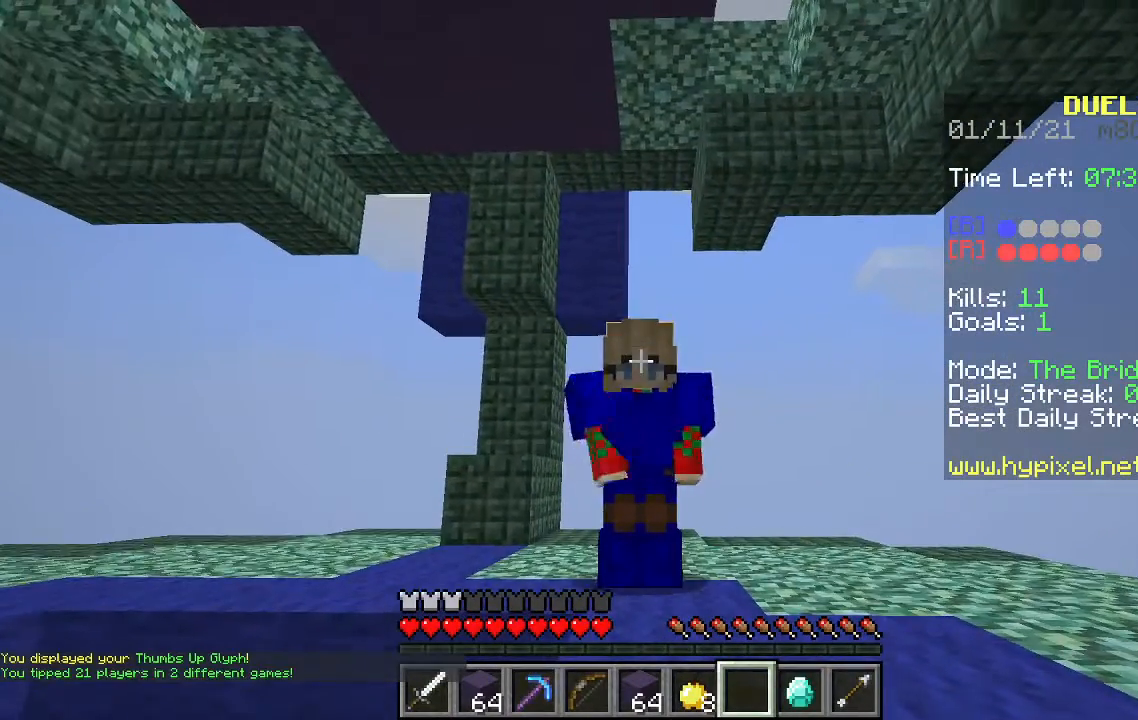
{"keys": [], "mouse": ["left"], "events": [[100, "mouse_left", "up"], [167, "mouse_left", "down"]]}
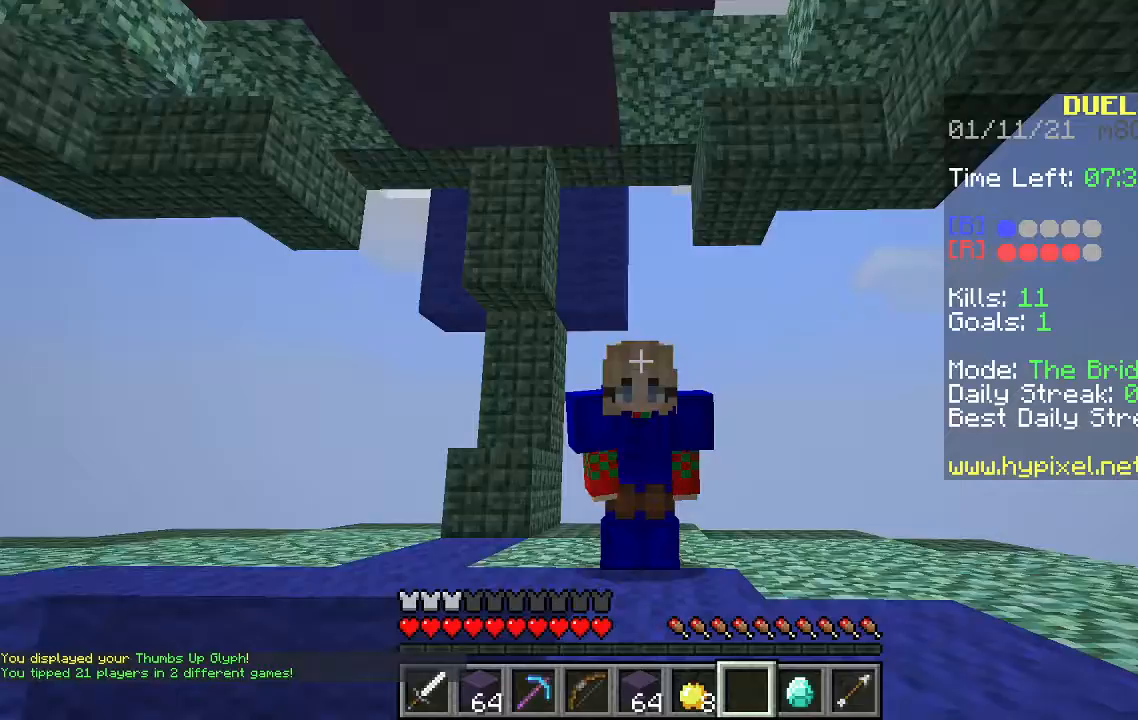
{"keys": [], "mouse": [], "events": [[67, "mouse_left", "up"]]}
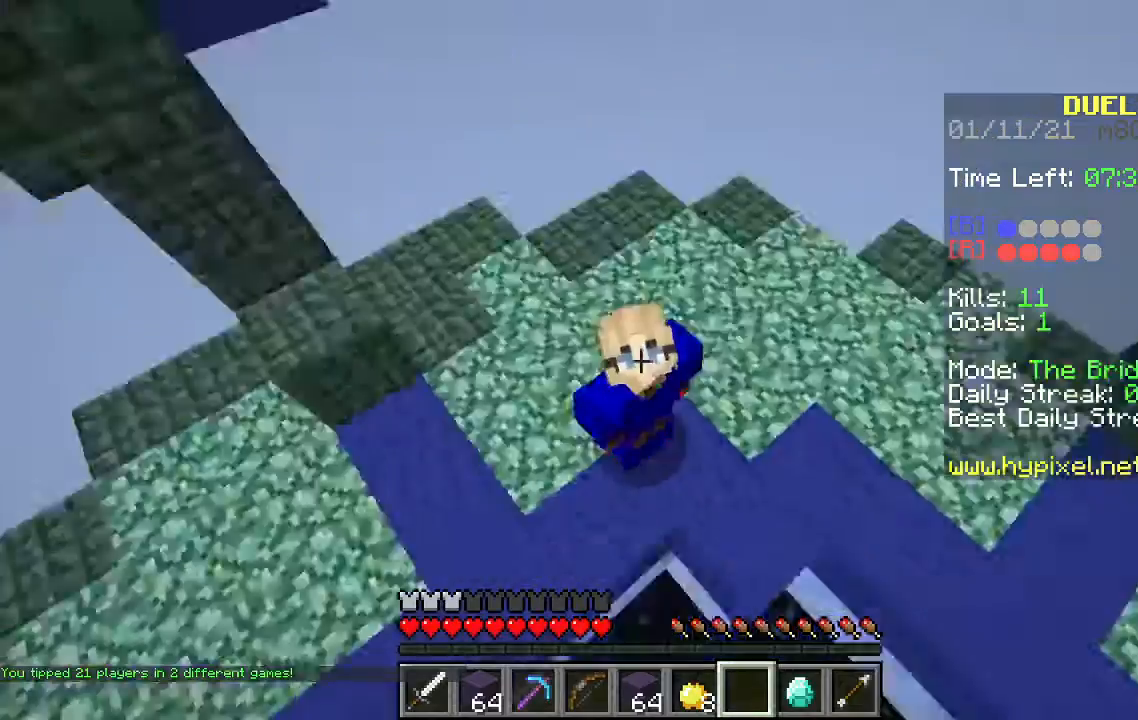
{"keys": [], "mouse": [], "events": []}
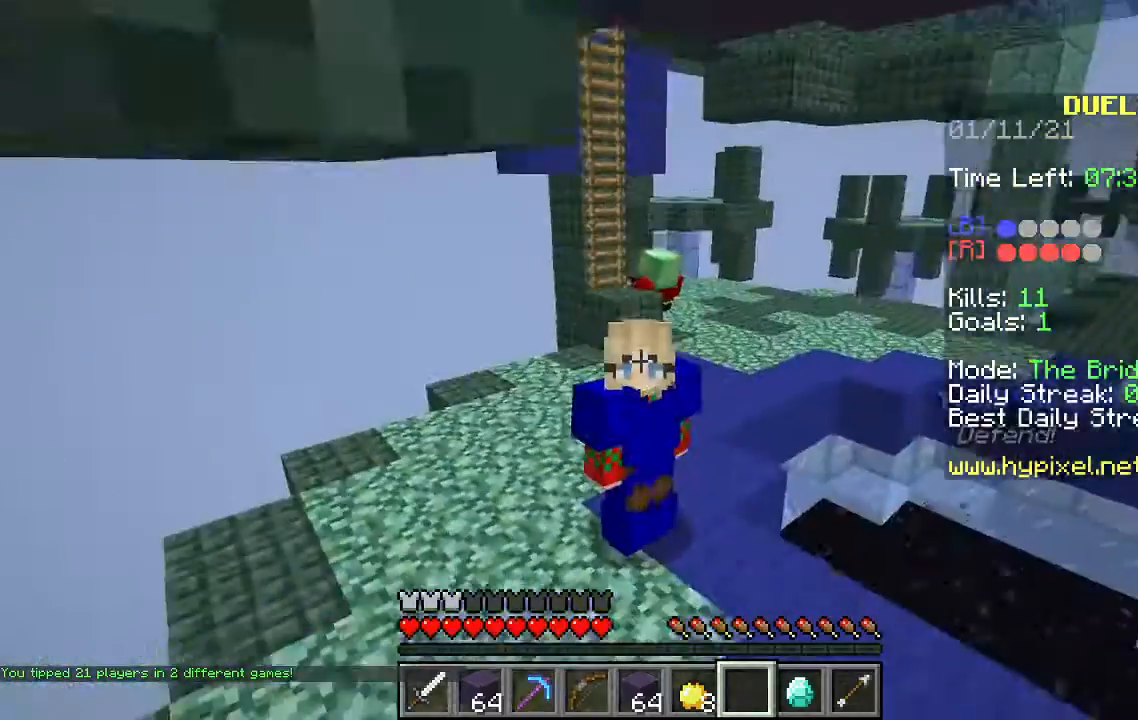
{"keys": [], "mouse": [], "events": []}
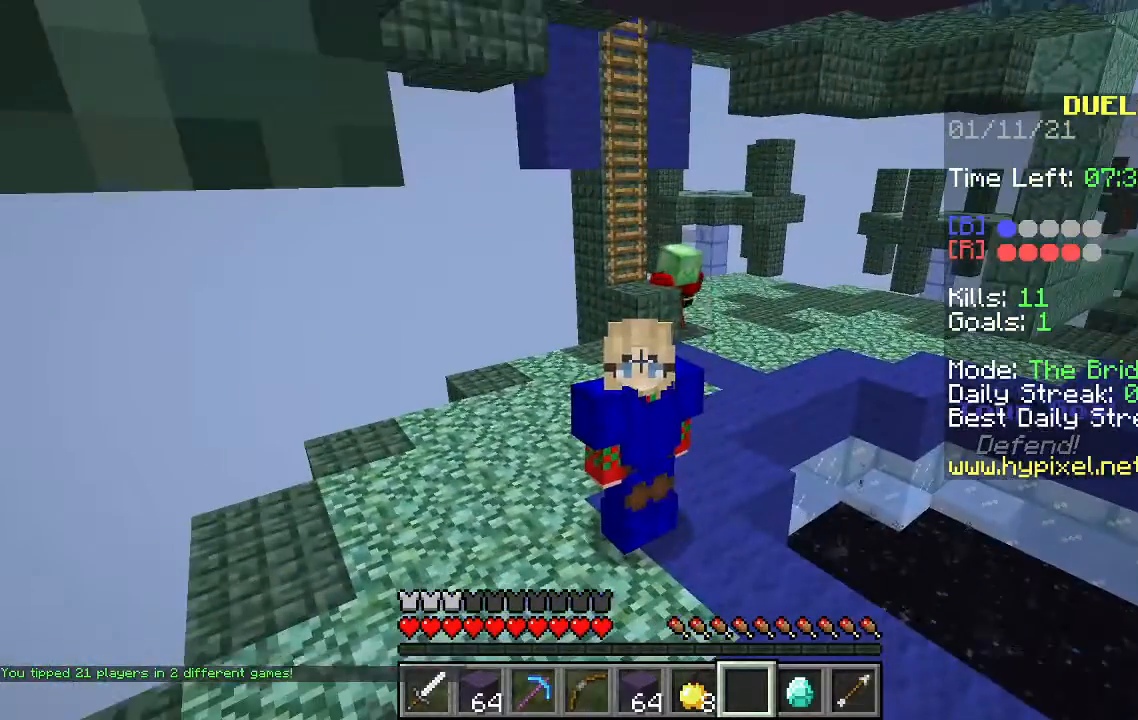
{"keys": [], "mouse": [], "events": []}
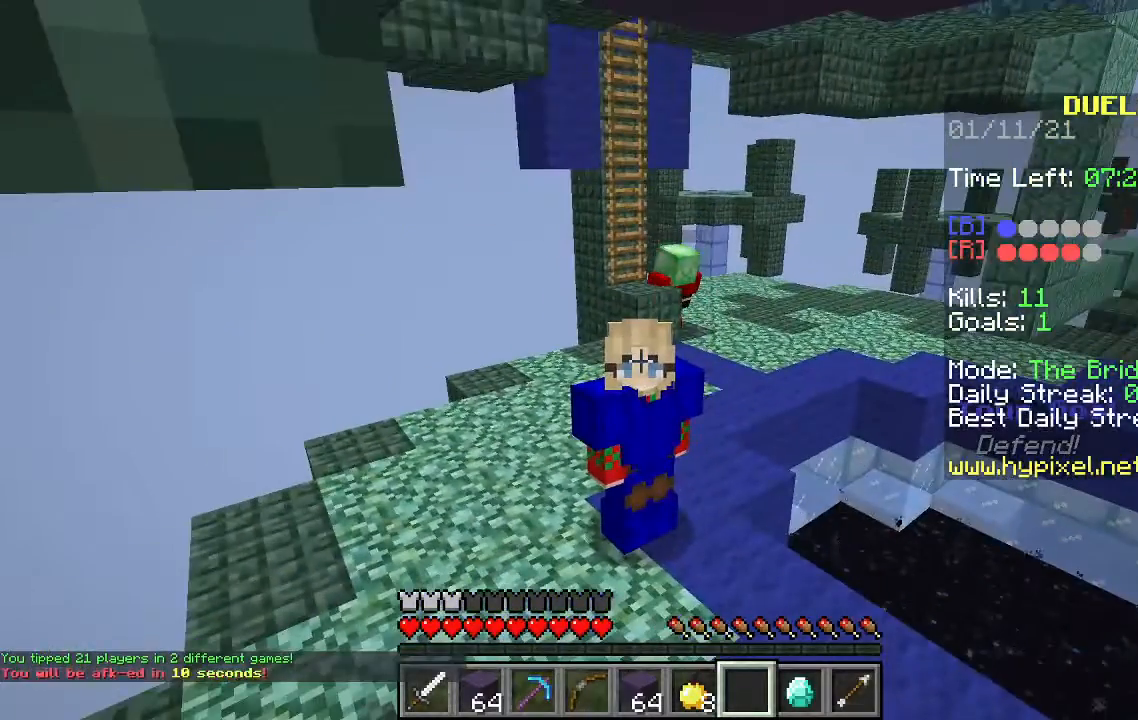
{"keys": [], "mouse": [], "events": []}
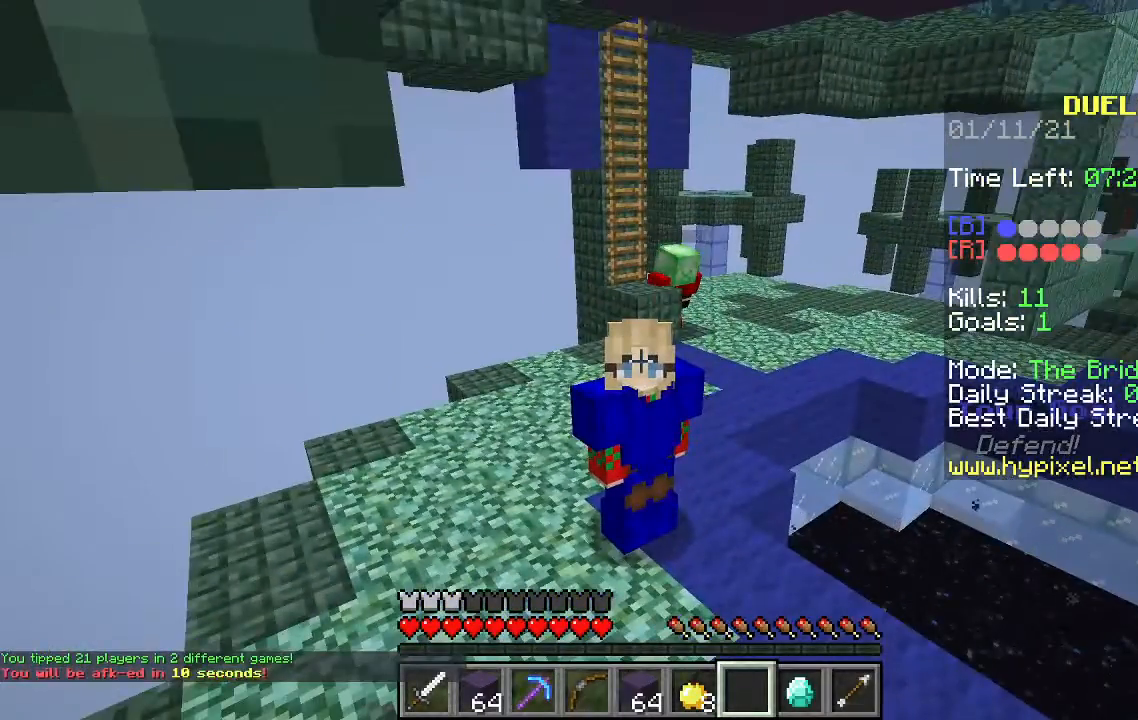
{"keys": [], "mouse": [], "events": []}
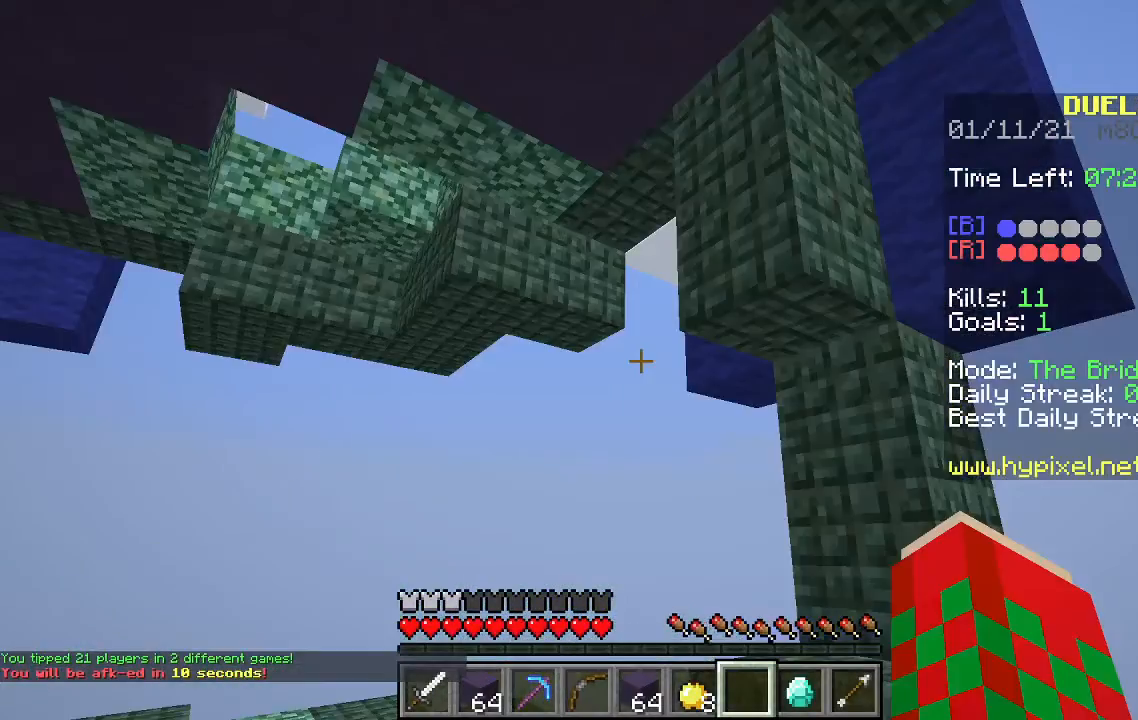
{"keys": ["w"], "mouse": [], "events": [[500, "w", "down"]]}
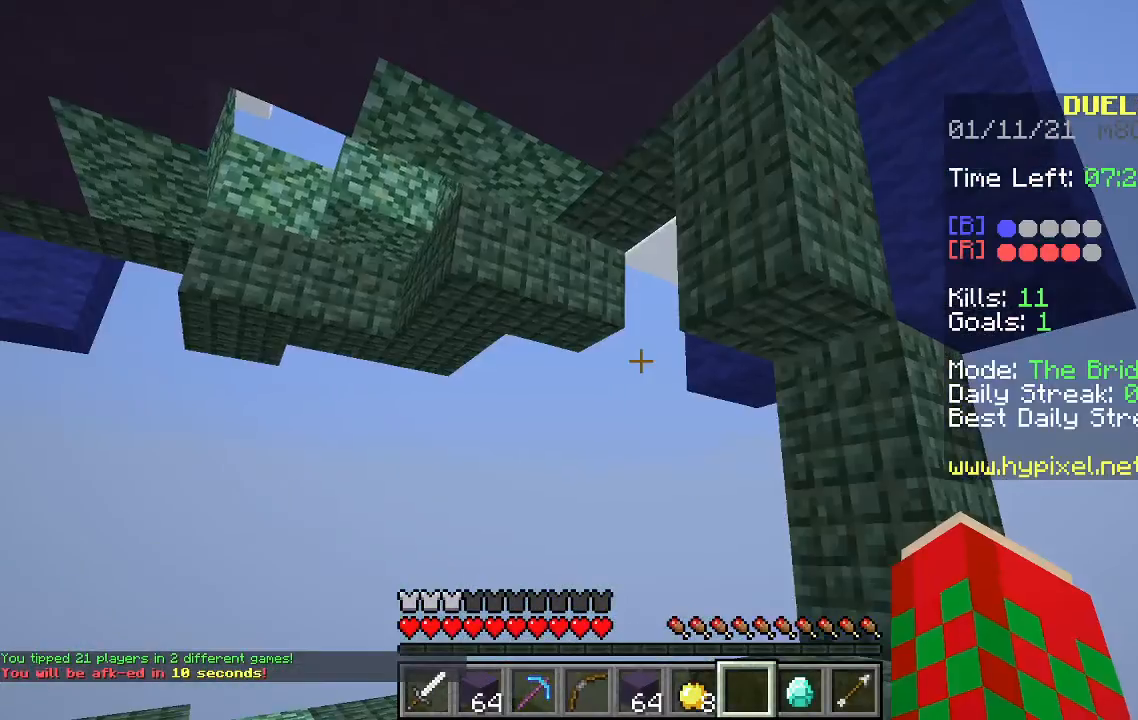
{"keys": ["w"], "mouse": [], "events": []}
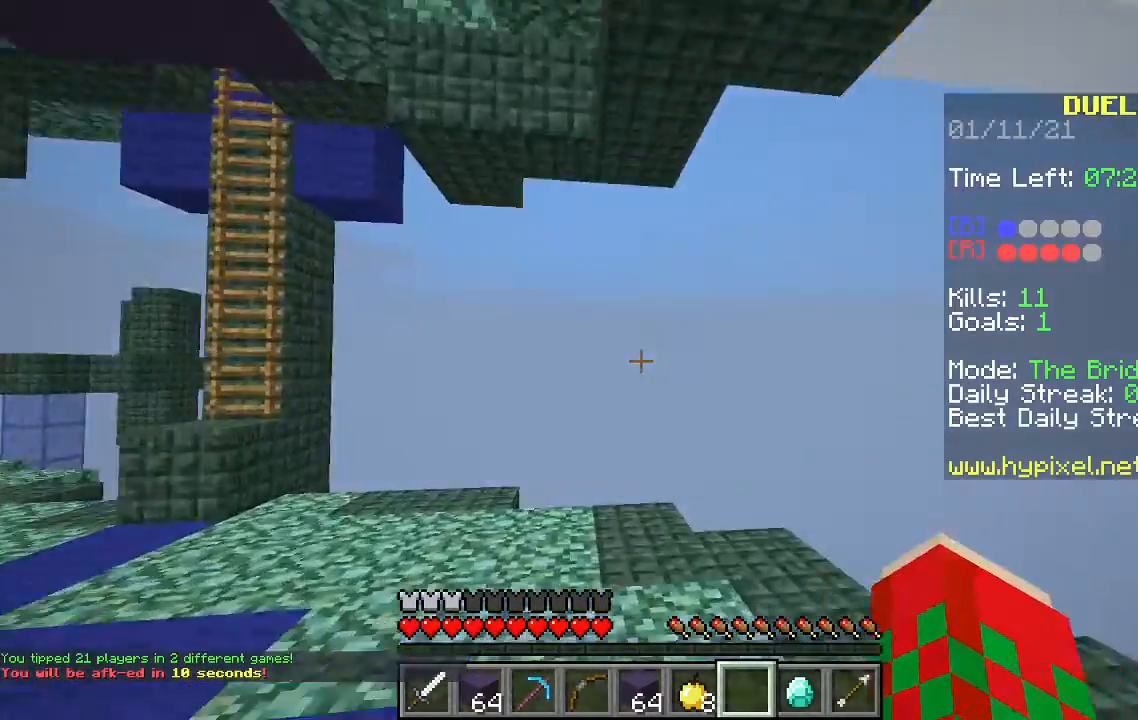
{"keys": ["w"], "mouse": [], "events": []}
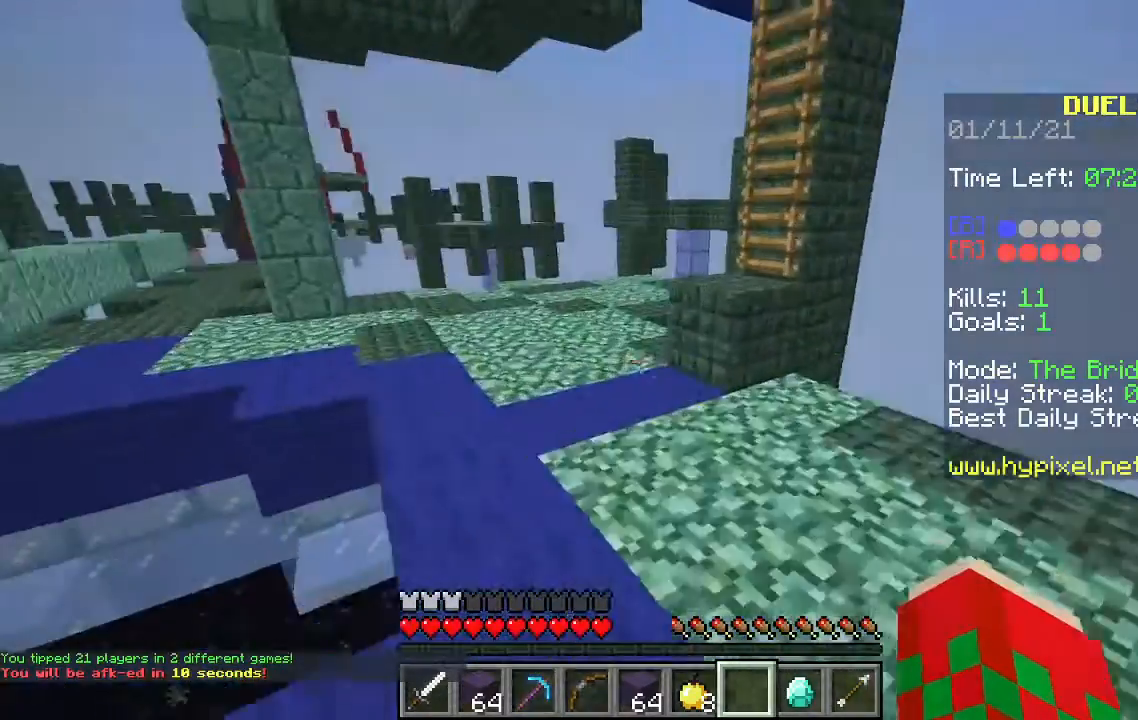
{"keys": ["d", "w"], "mouse": [], "events": [[300, "d", "down"]]}
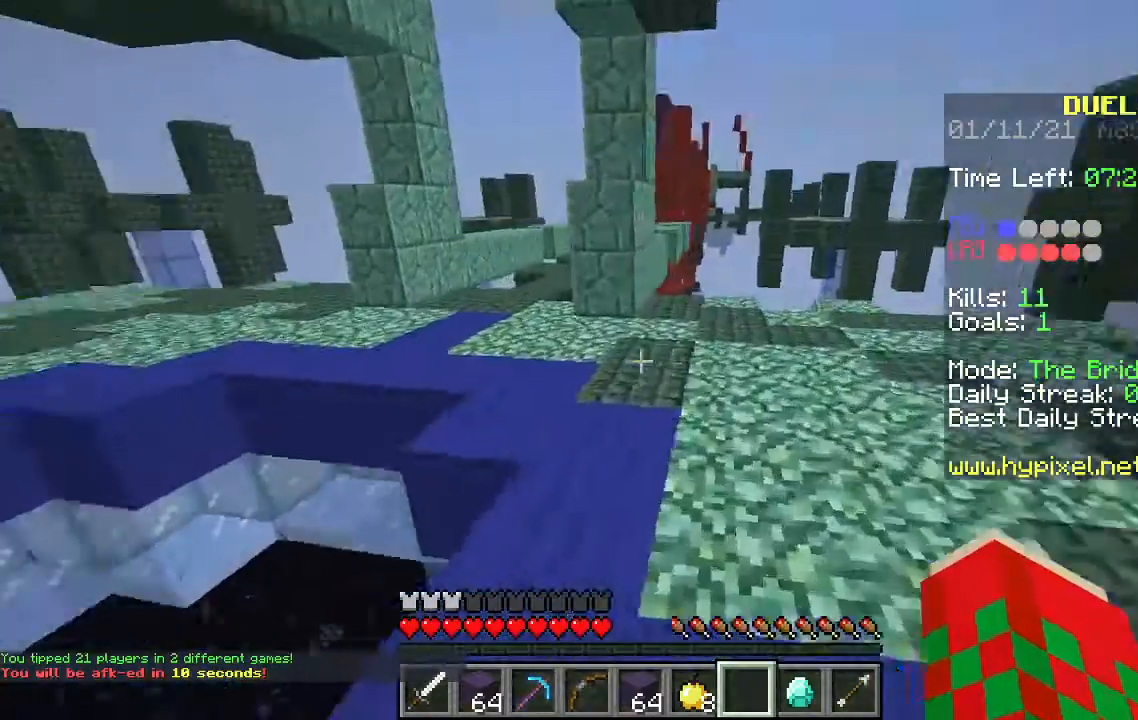
{"keys": ["d", "w"], "mouse": [], "events": [[133, "d", "up"], [167, "space", "down"], [267, "d", "down"], [433, "space", "up"]]}
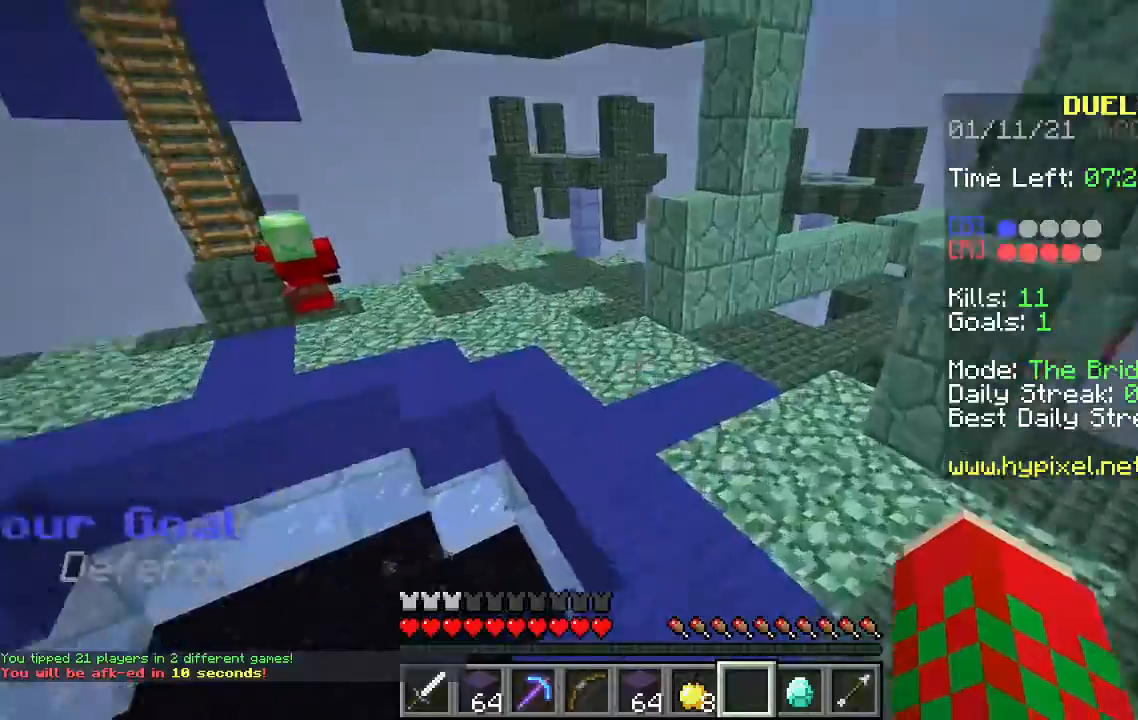
{"keys": ["d", "space", "w"], "mouse": [], "events": [[200, "d", "up"], [200, "space", "down"], [367, "d", "down"]]}
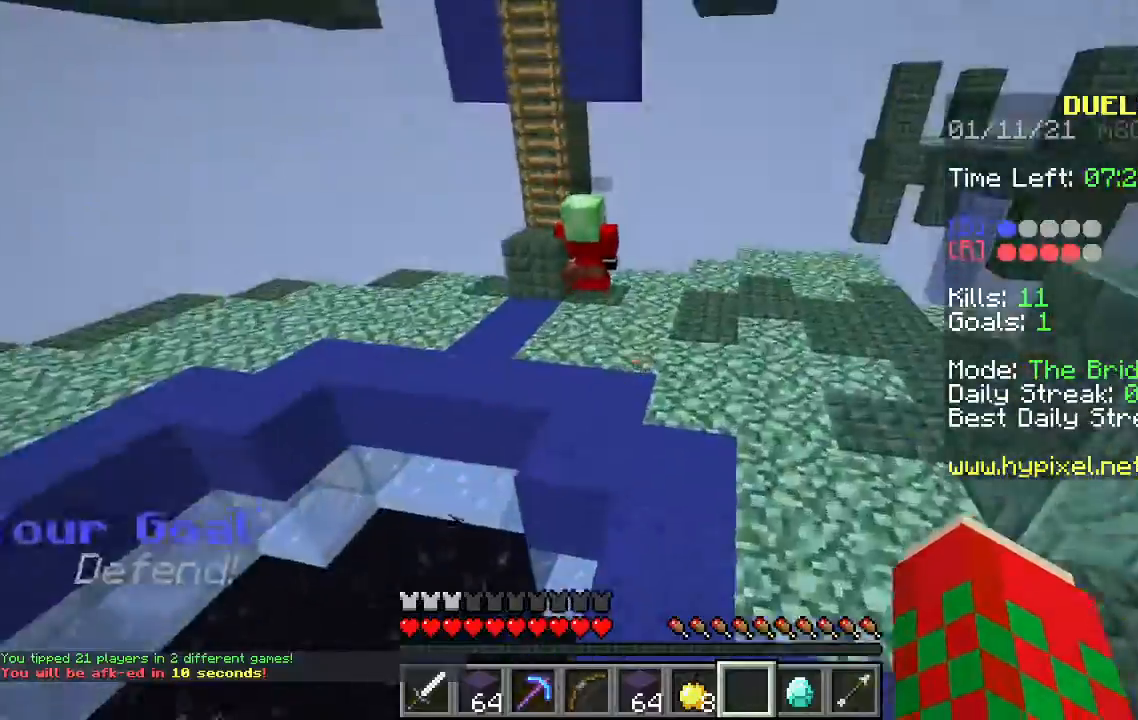
{"keys": ["space"], "mouse": [], "events": [[333, "d", "up"], [467, "w", "up"]]}
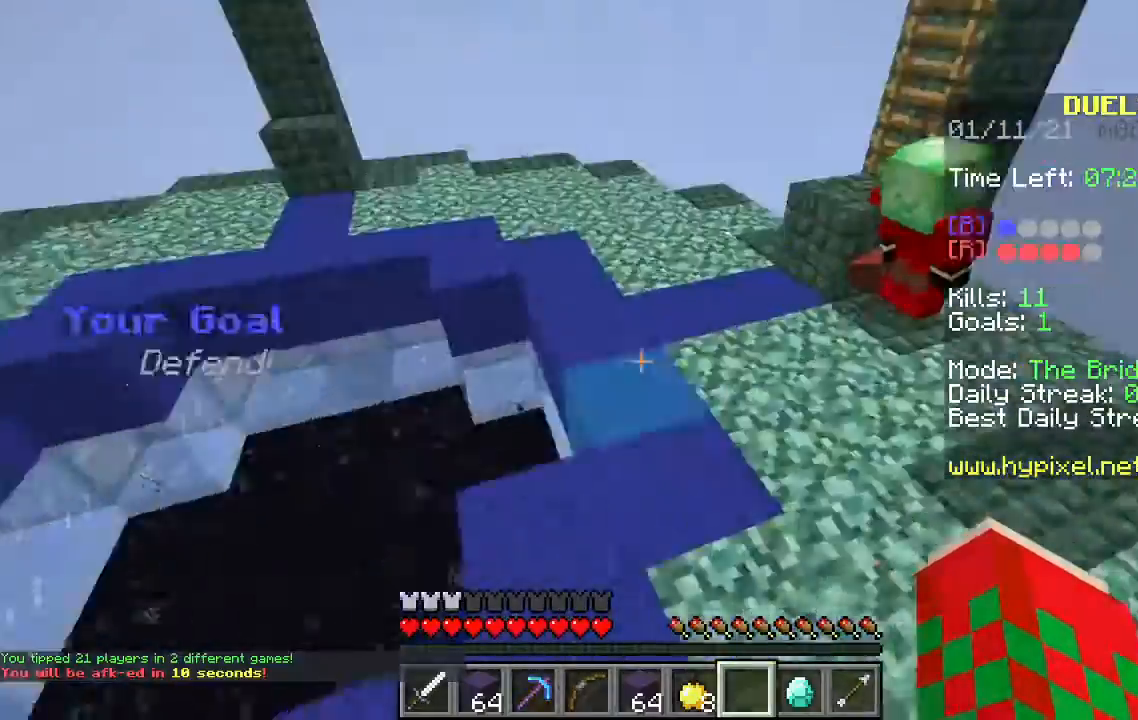
{"keys": ["space", "w"], "mouse": [], "events": [[67, "w", "down"], [267, "a", "down"], [400, "a", "up"]]}
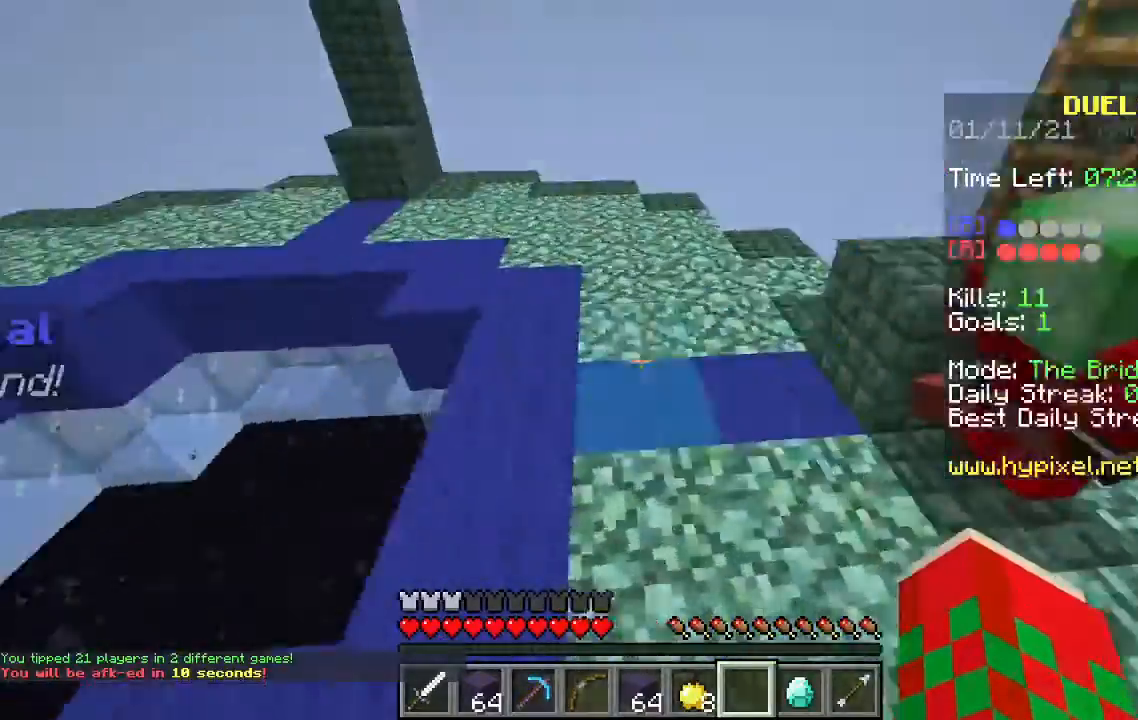
{"keys": ["space", "w"], "mouse": [], "events": []}
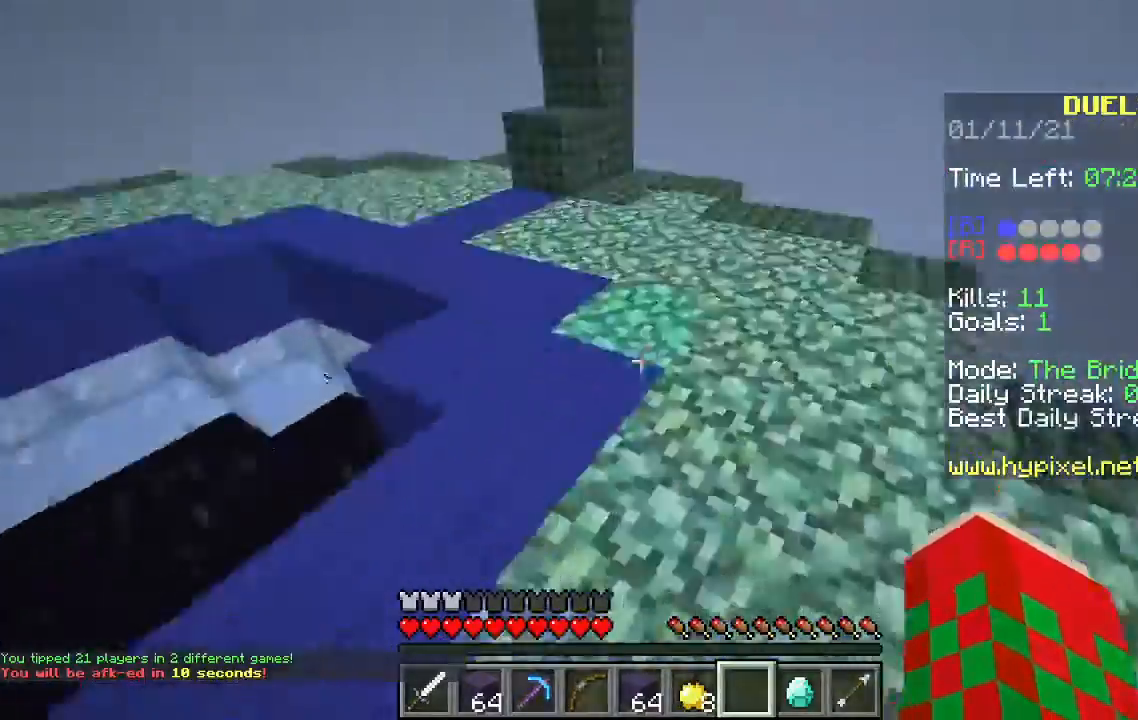
{"keys": ["d", "space", "w"], "mouse": [], "events": [[433, "d", "down"]]}
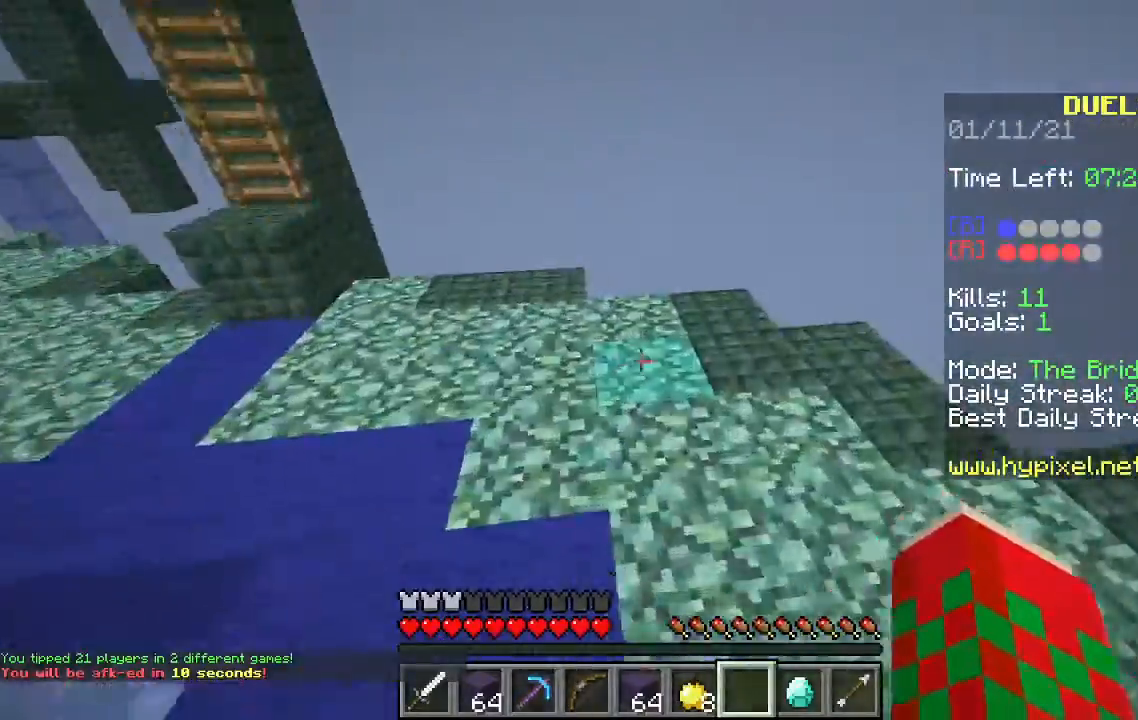
{"keys": ["a", "space", "w"], "mouse": [], "events": [[167, "d", "up"], [233, "a", "down"]]}
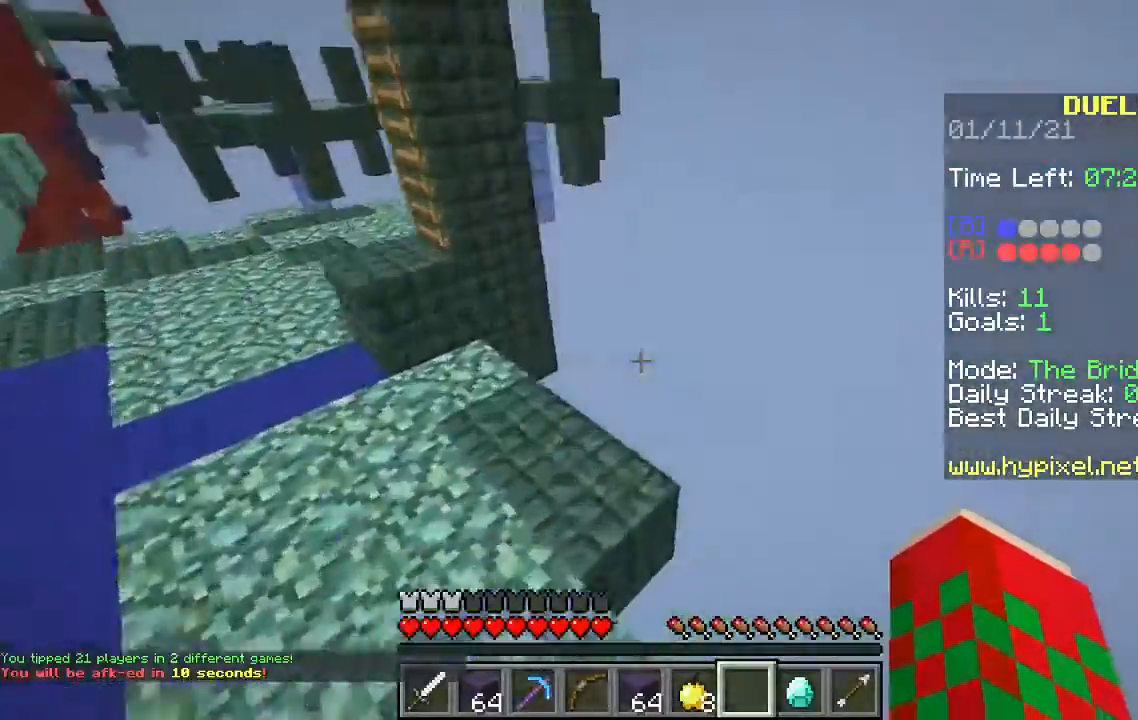
{"keys": ["a", "space", "w"], "mouse": [], "events": []}
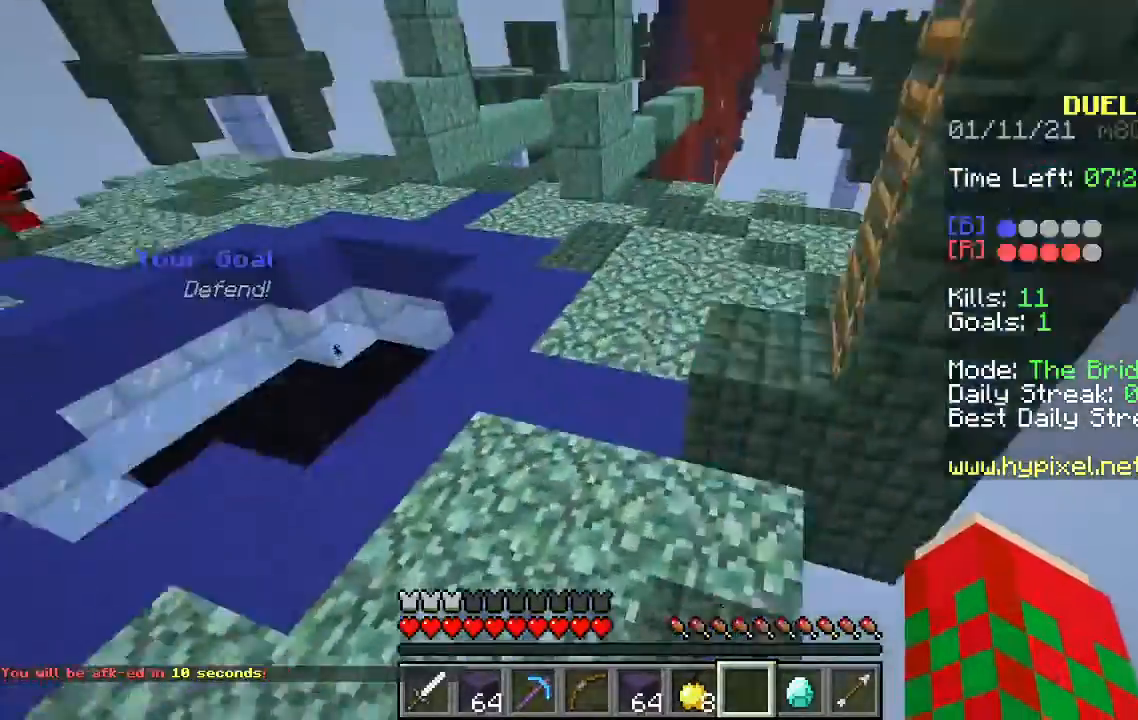
{"keys": ["space", "w"], "mouse": [], "events": [[33, "a", "up"], [267, "a", "down"], [500, "a", "up"]]}
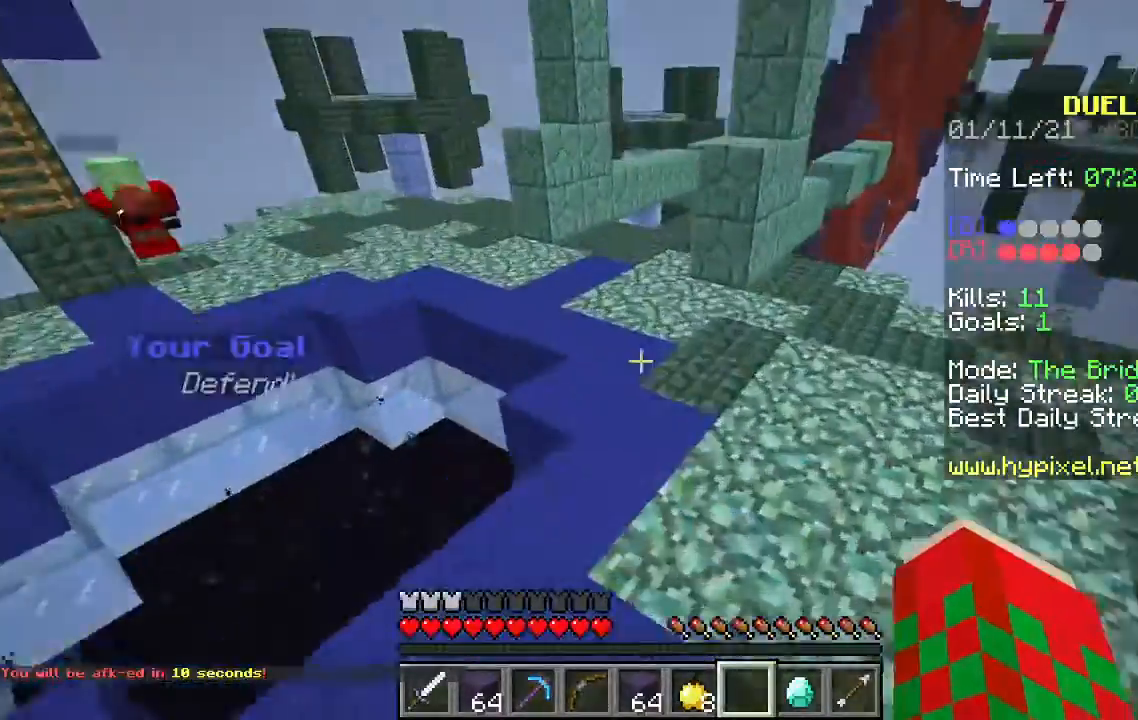
{"keys": ["d", "space", "w"], "mouse": [], "events": [[33, "d", "down"]]}
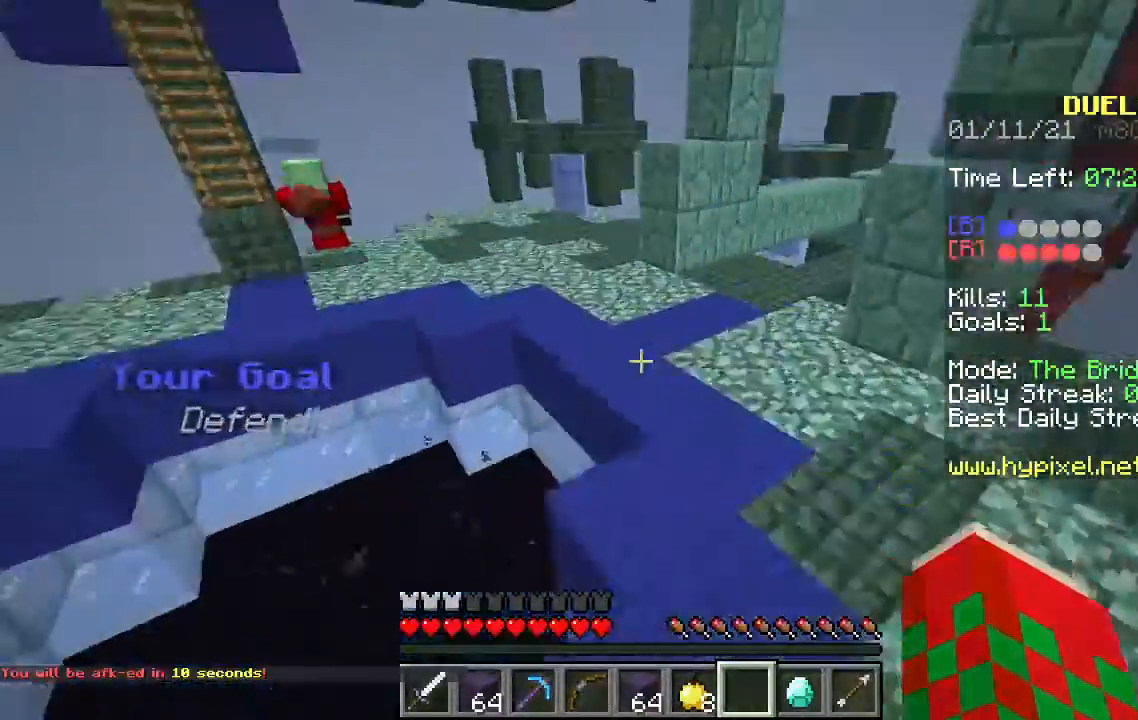
{"keys": ["d", "s", "space"], "mouse": [], "events": [[67, "w", "up"], [167, "s", "down"]]}
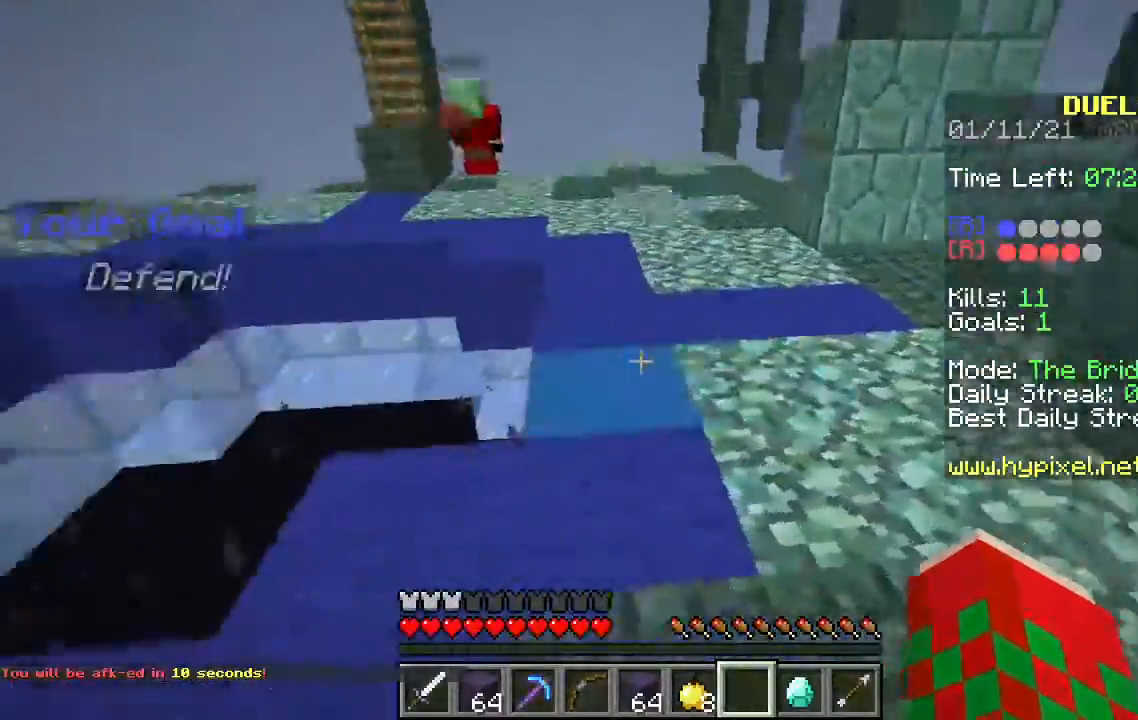
{"keys": ["a", "w"], "mouse": [], "events": [[67, "s", "up"], [267, "w", "down"], [367, "space", "up"], [467, "d", "up"], [500, "a", "down"]]}